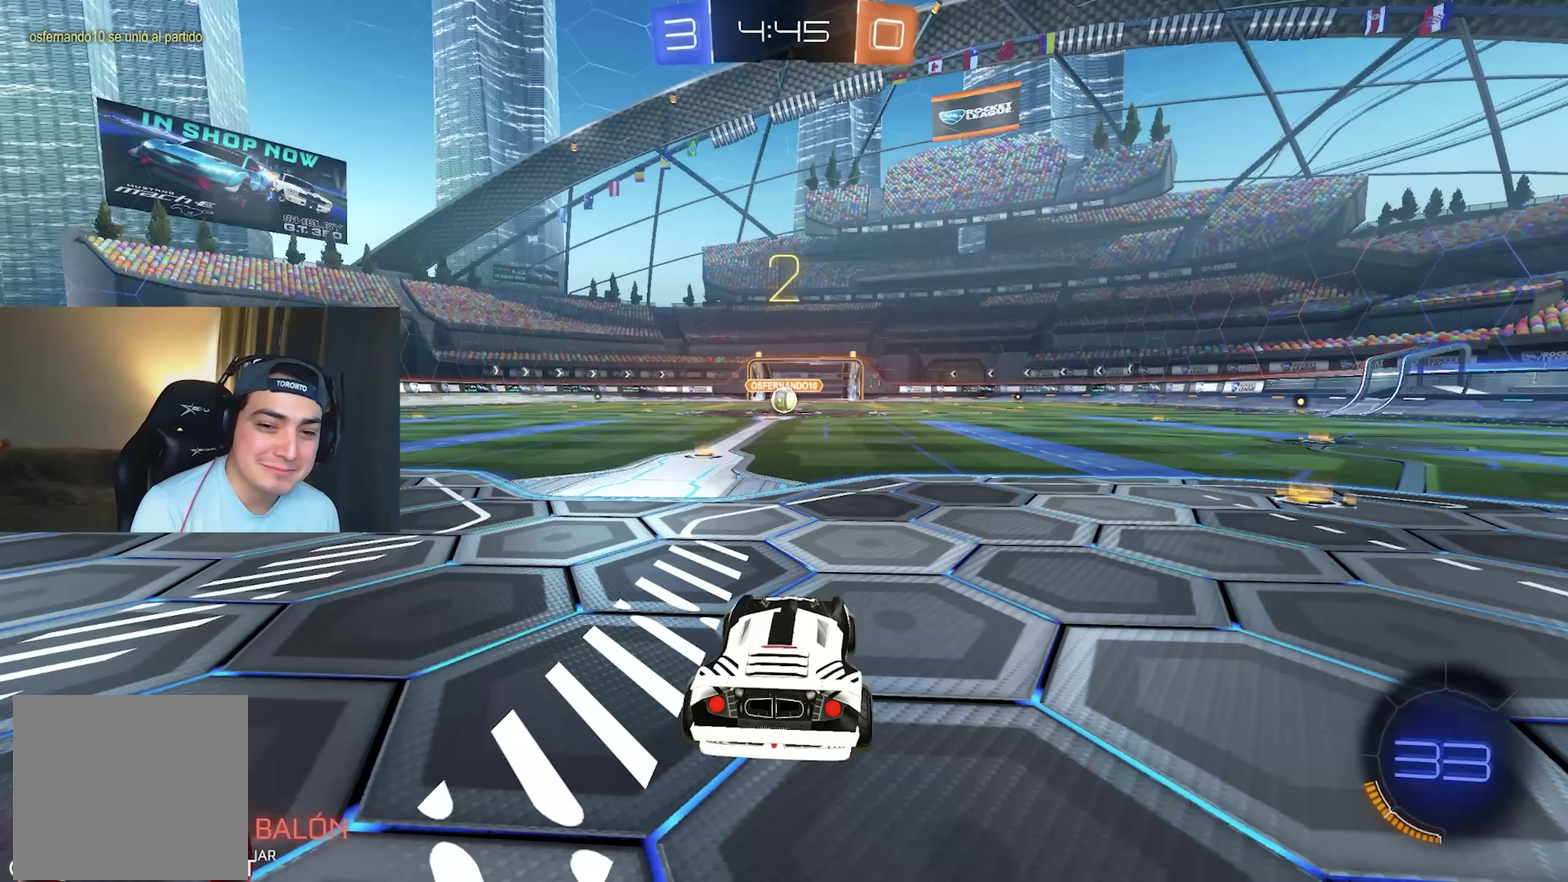
Gameplay with a controller (Xbox layout); each line is a JSON object with the inputs held at the frame after it. "events" lists button and stick changes between this image and that frame as [ms after this image, input, new state], when the widget could be followed in between. This document gives stick clicks only as held states, not as events. Not read: A L2 R3 right_stick.
{"buttons": ["B", "R2"], "left_stick": "center", "events": []}
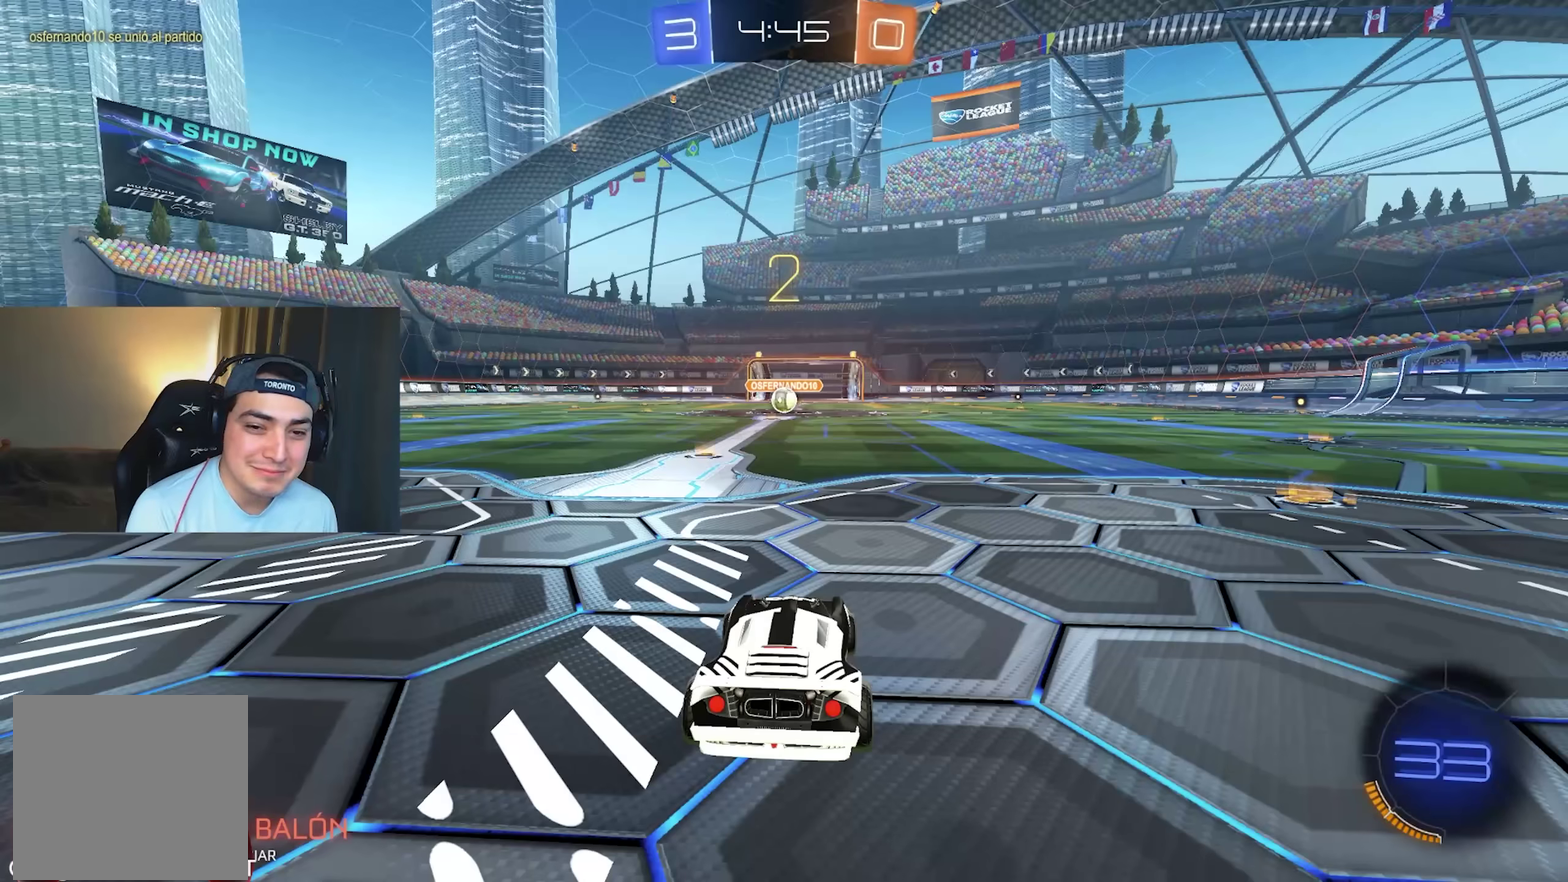
{"buttons": ["B", "R2"], "left_stick": "center", "events": []}
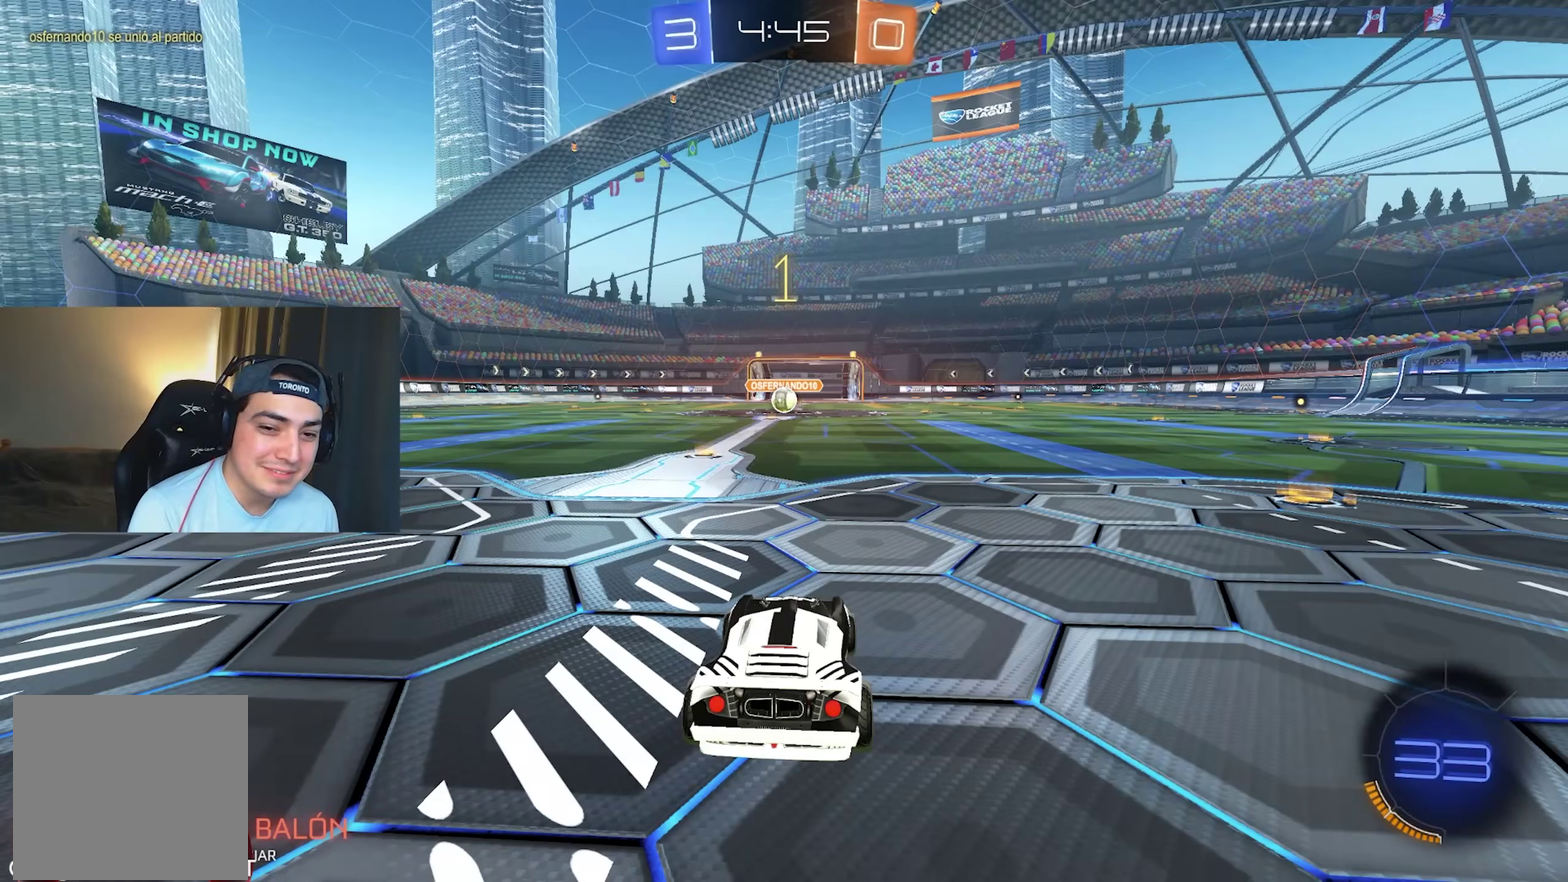
{"buttons": ["B", "R2"], "left_stick": "center", "events": []}
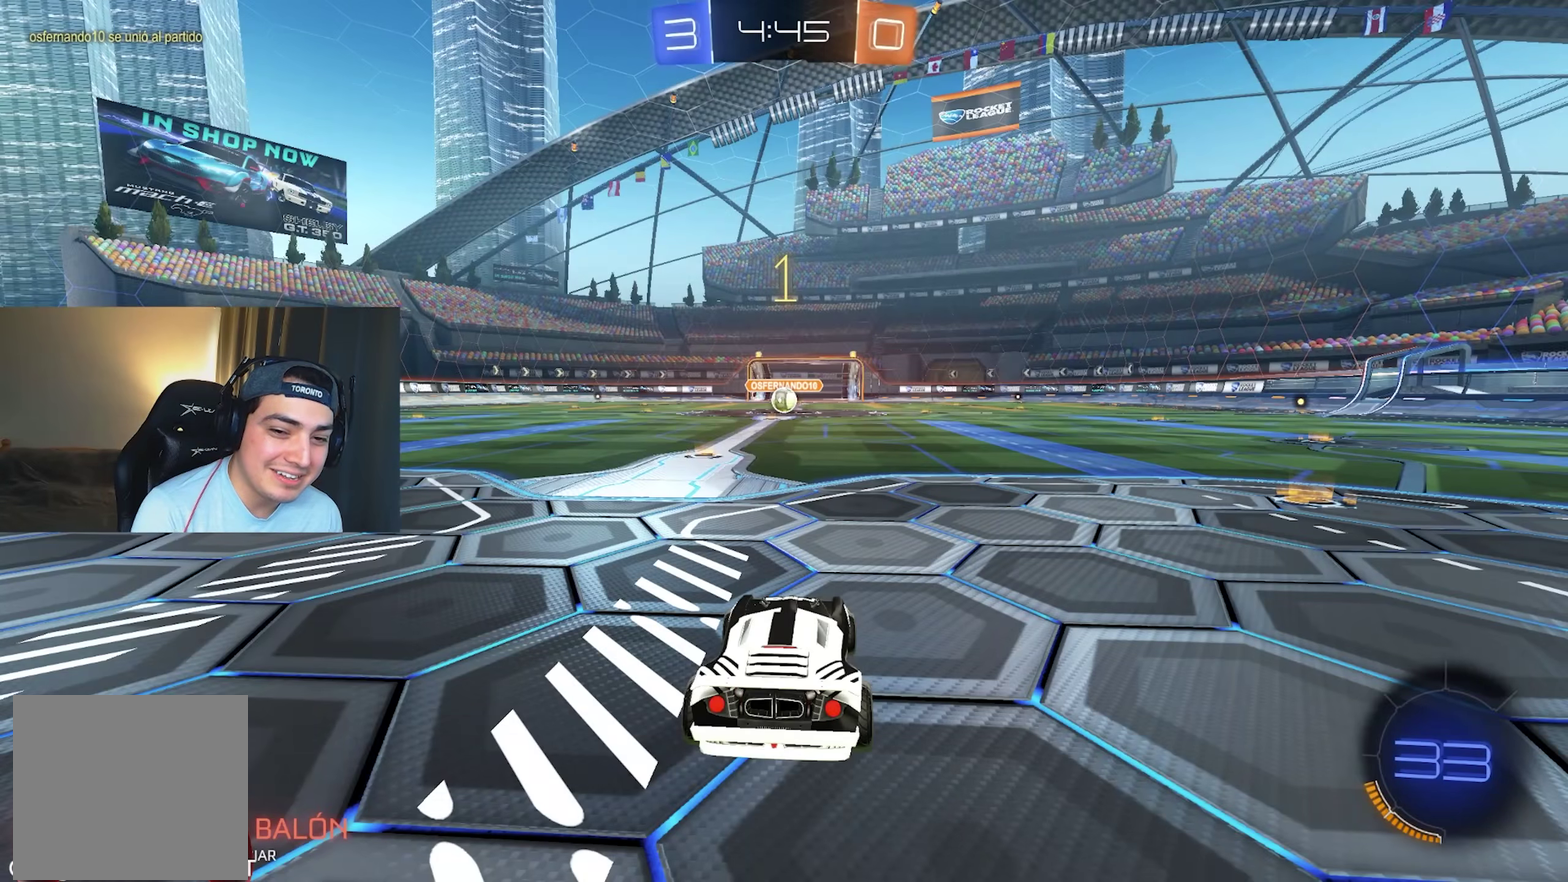
{"buttons": ["B", "R2"], "left_stick": "center", "events": [[83, "left_stick", "up-left"], [233, "left_stick", "center"]]}
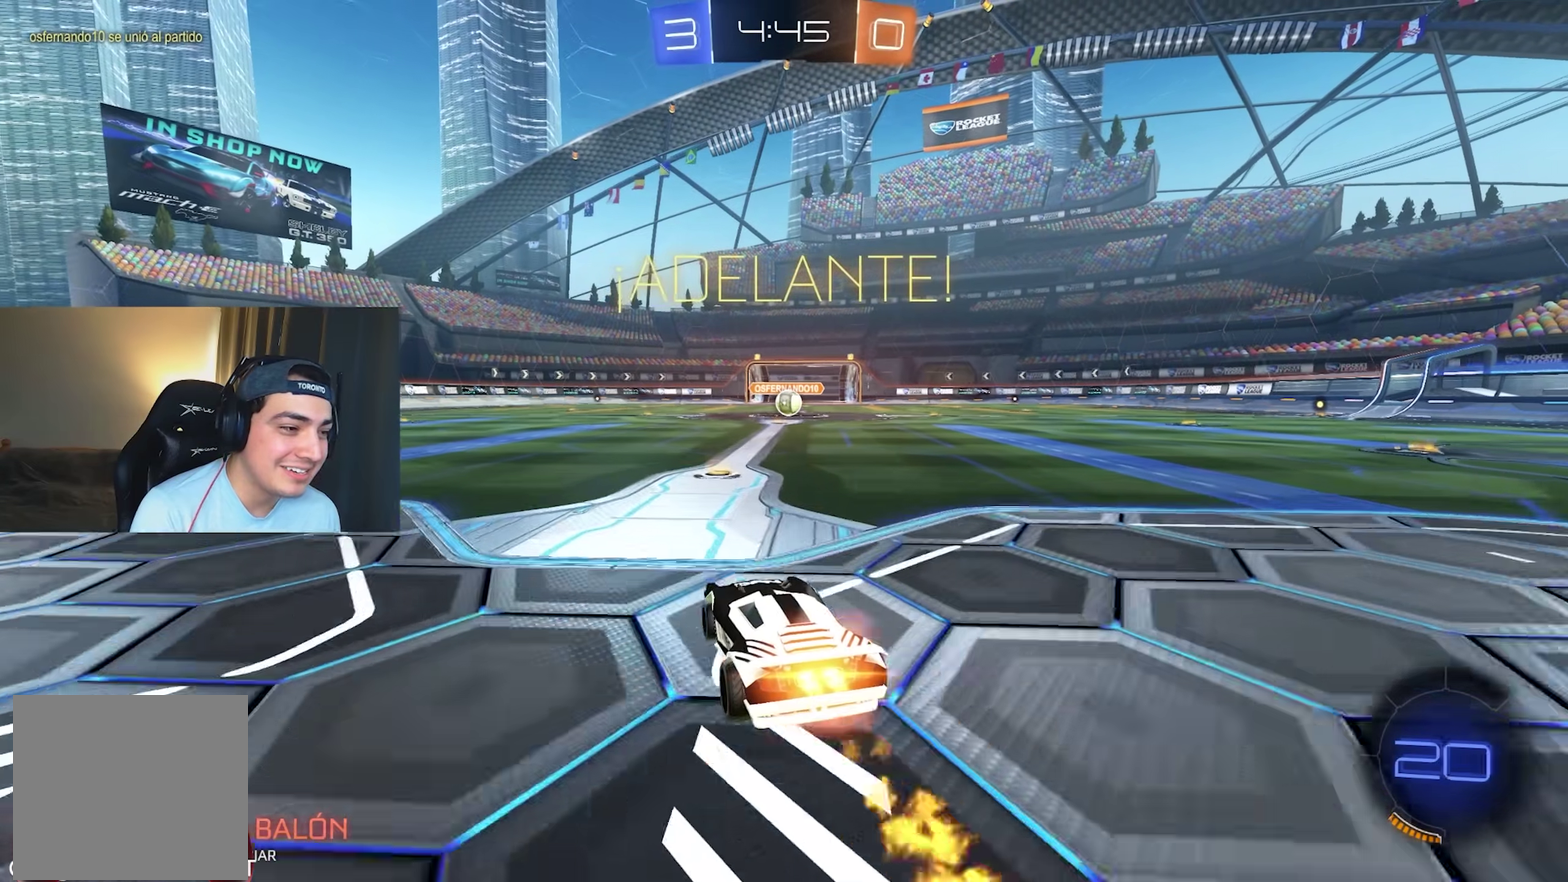
{"buttons": ["B", "L1", "R2"], "left_stick": "down-right", "events": [[117, "left_stick", "up-right"], [150, "L1", "down"], [300, "left_stick", "down"], [483, "left_stick", "down-right"]]}
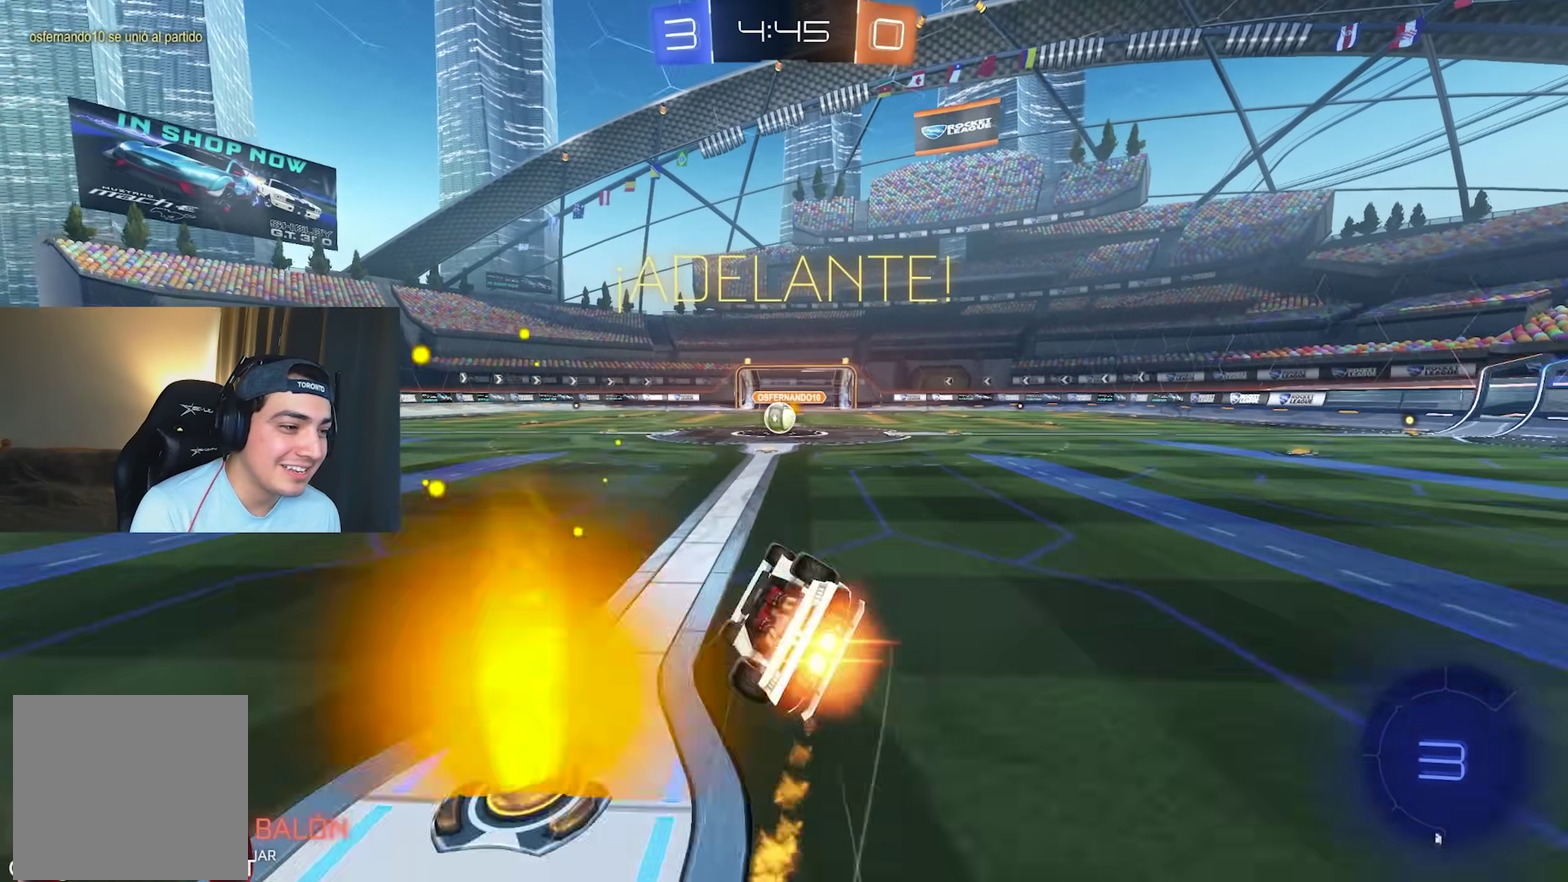
{"buttons": ["B", "R2"], "left_stick": "center", "events": [[83, "left_stick", "right"], [317, "left_stick", "down-right"], [467, "L1", "up"], [467, "left_stick", "center"]]}
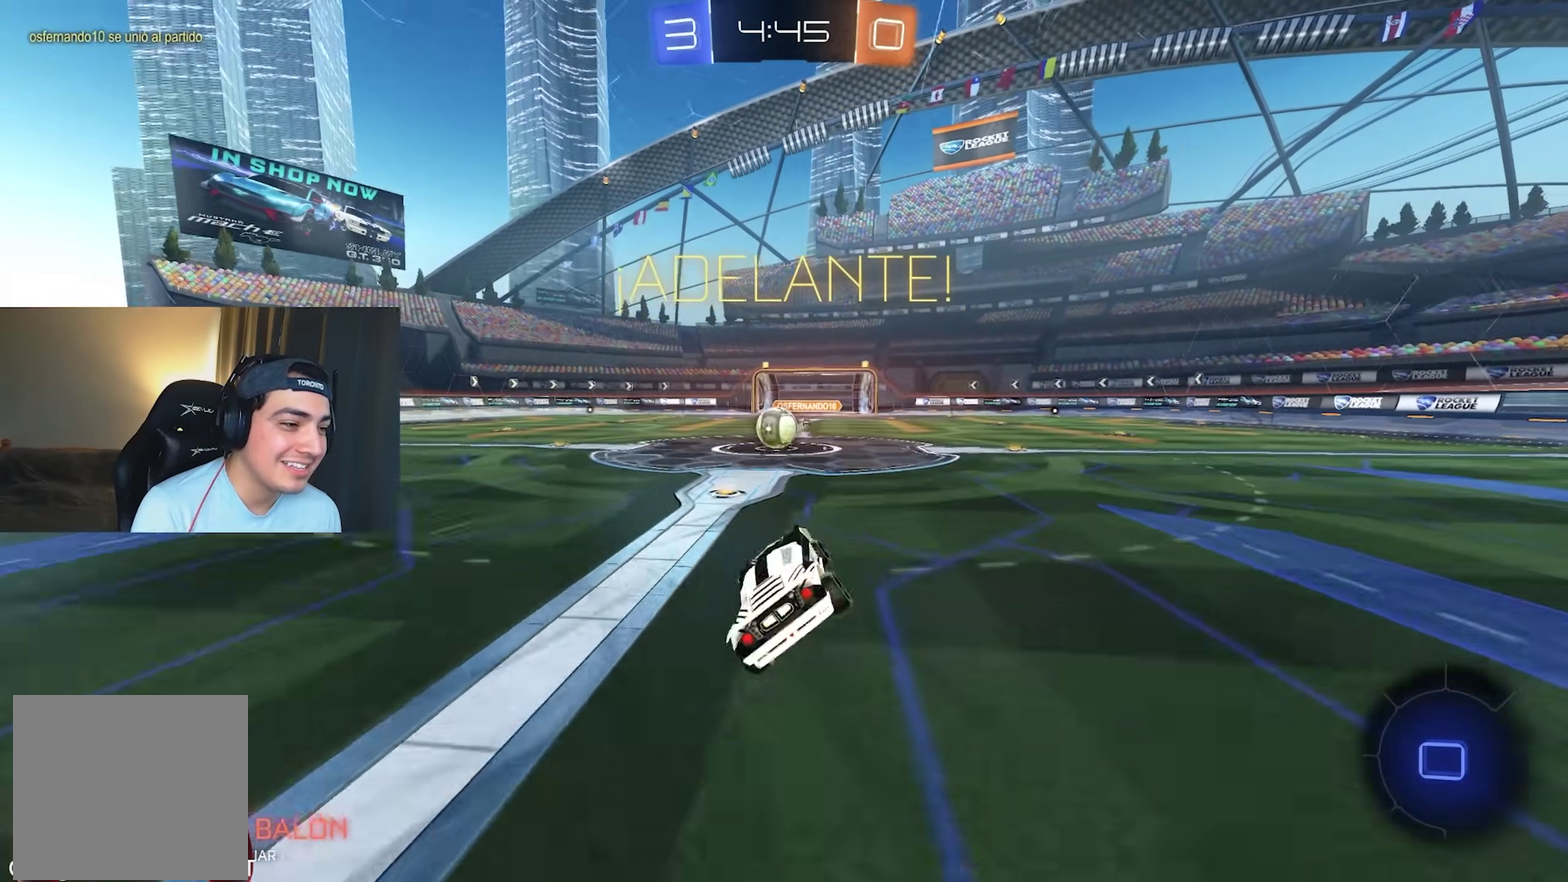
{"buttons": ["R2"], "left_stick": "center", "events": [[133, "B", "up"], [283, "left_stick", "up-left"], [383, "left_stick", "center"]]}
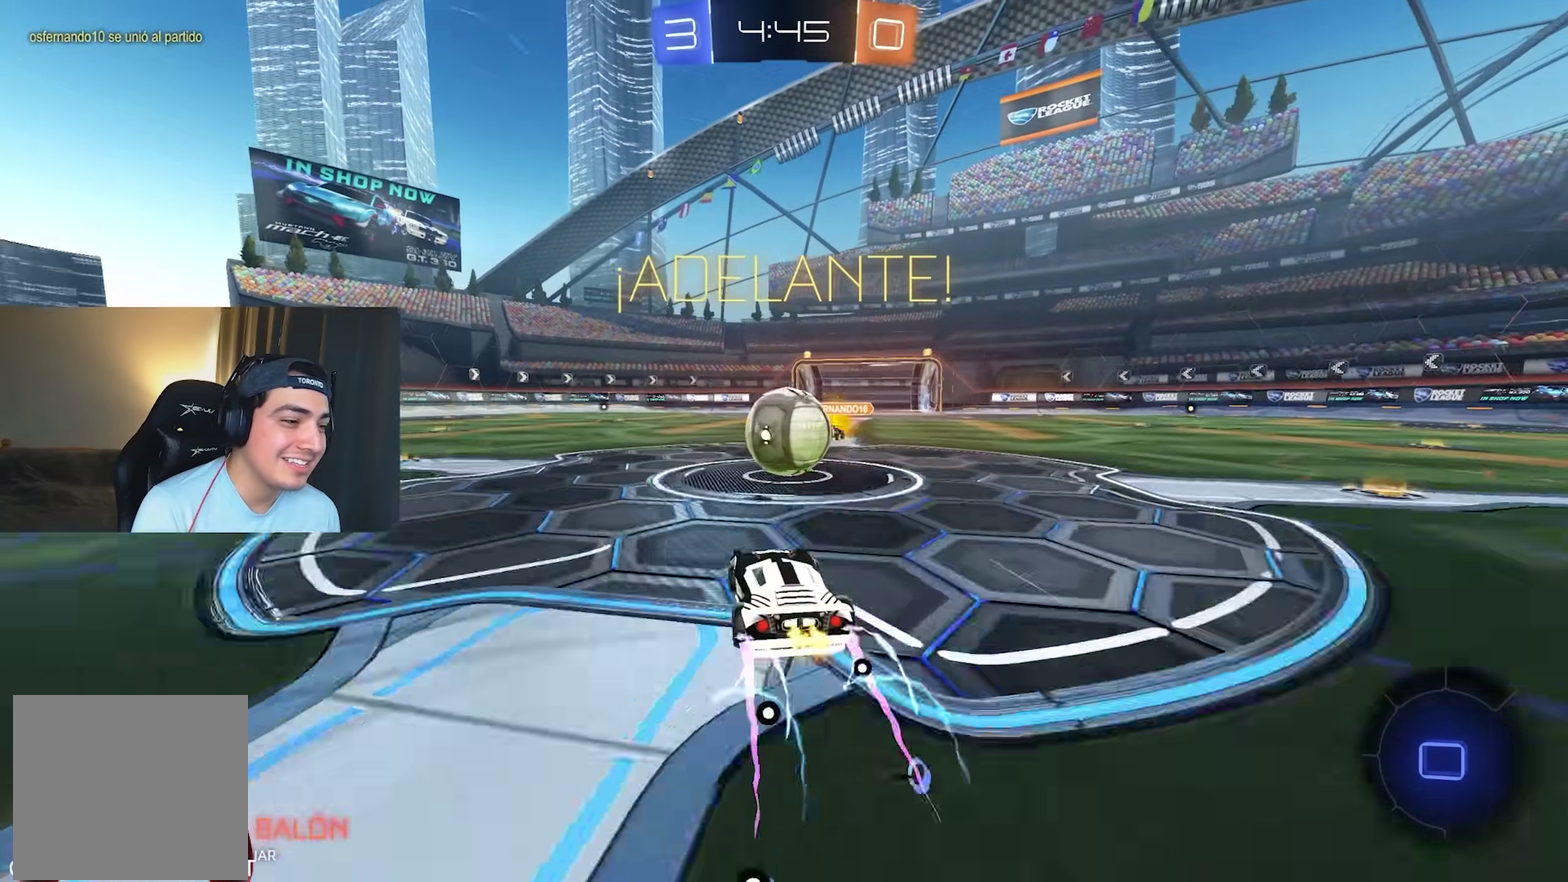
{"buttons": ["L1", "R2"], "left_stick": "down-right", "events": [[100, "L1", "down"], [100, "left_stick", "right"], [167, "left_stick", "center"], [333, "left_stick", "down"], [483, "left_stick", "down-right"]]}
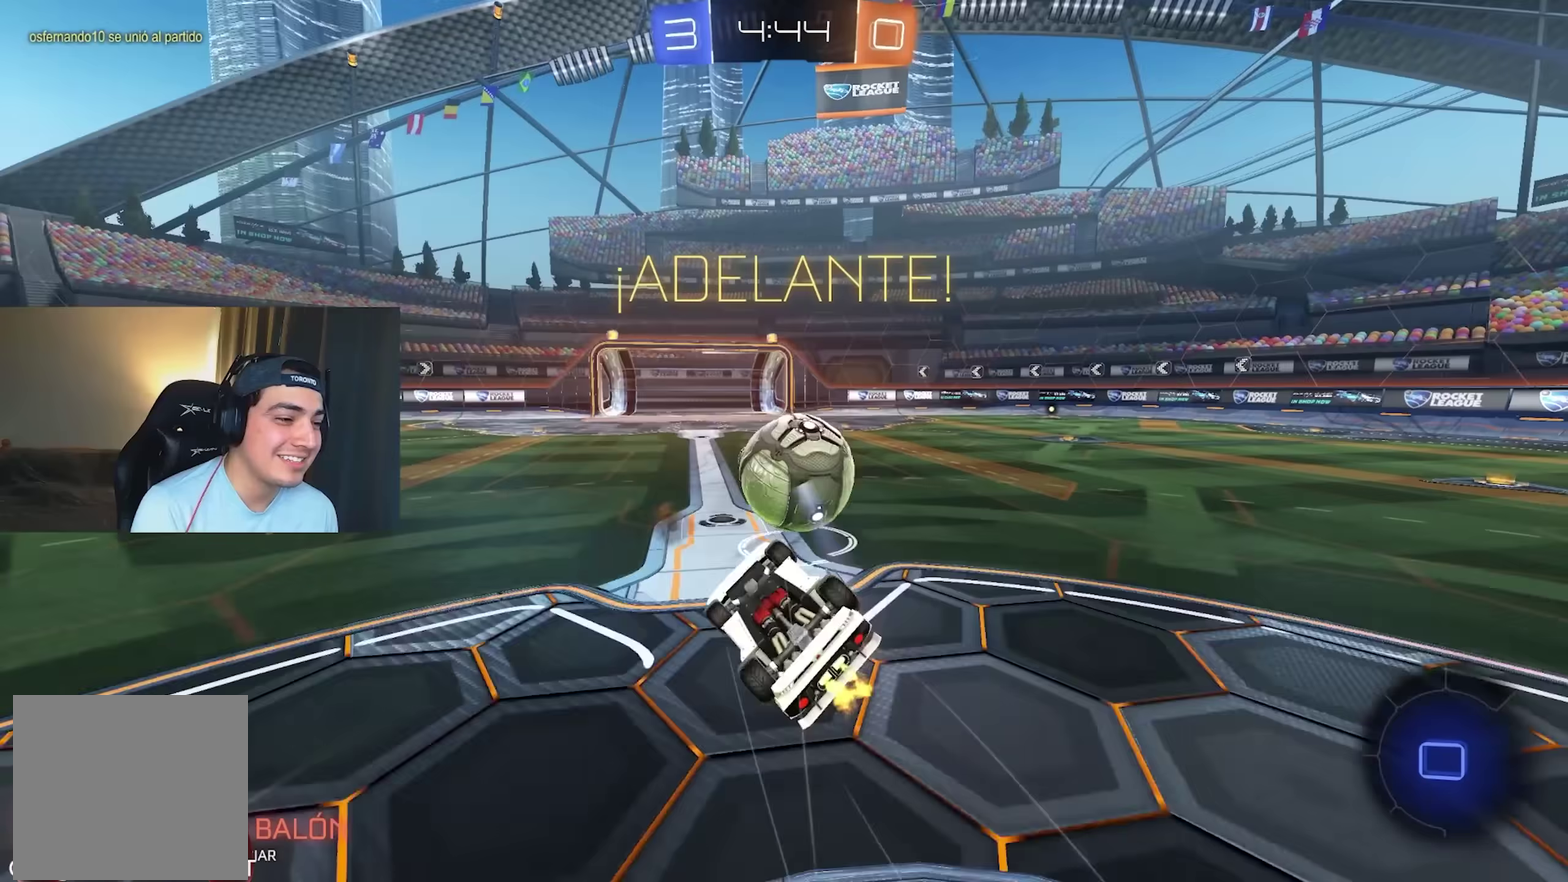
{"buttons": ["R2"], "left_stick": "center", "events": [[67, "left_stick", "right"], [150, "left_stick", "up-right"], [417, "L1", "up"], [433, "left_stick", "center"]]}
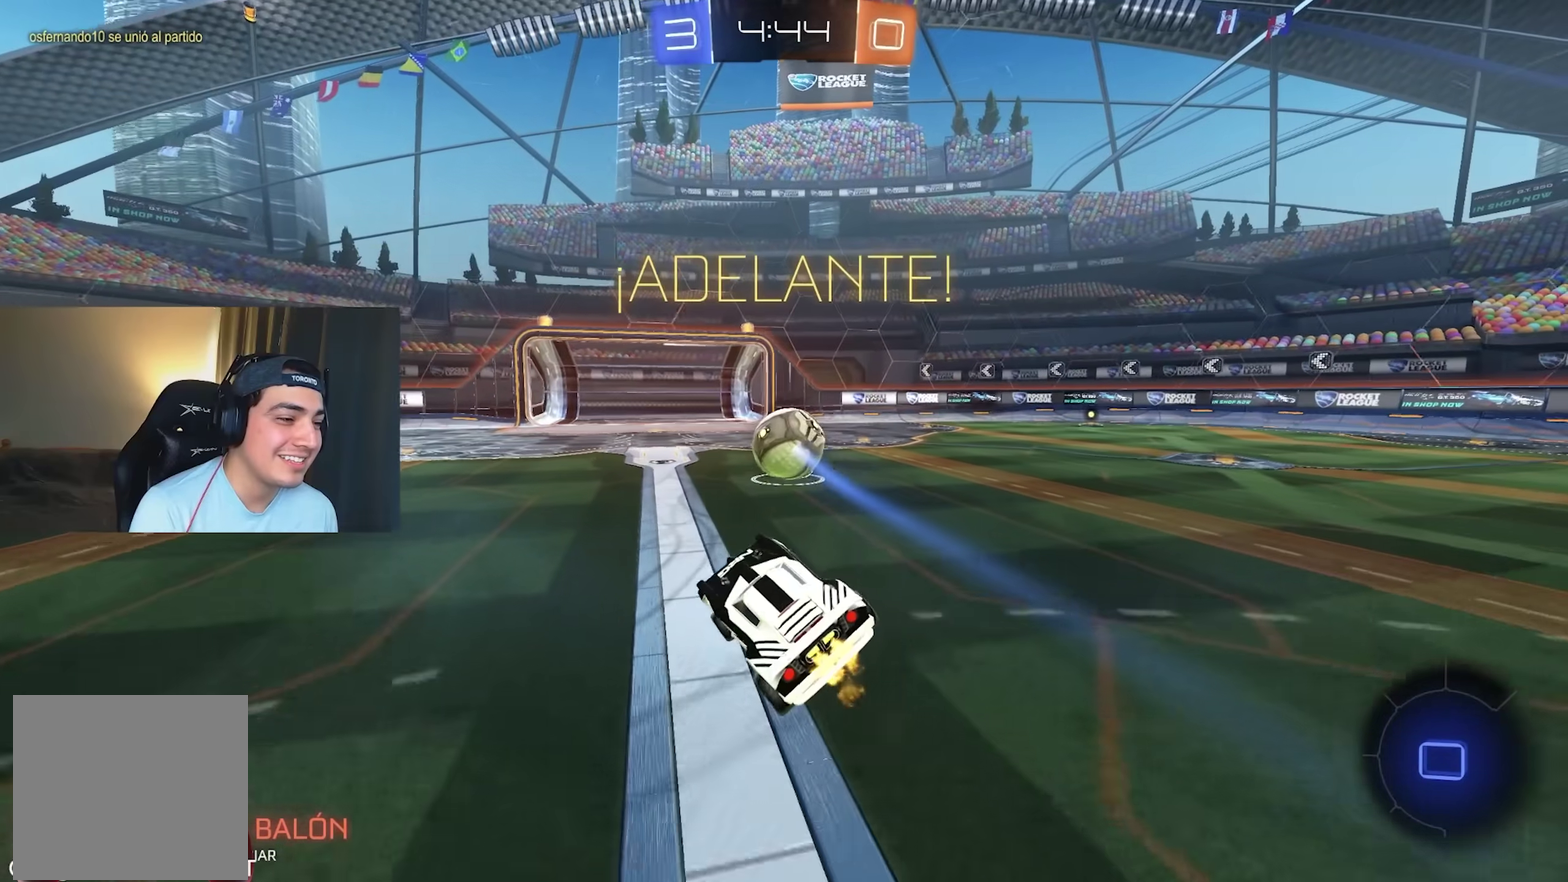
{"buttons": ["L1"], "left_stick": "up-left", "events": [[33, "left_stick", "up-right"], [117, "left_stick", "center"], [233, "left_stick", "up-left"], [467, "L1", "down"], [467, "R2", "up"]]}
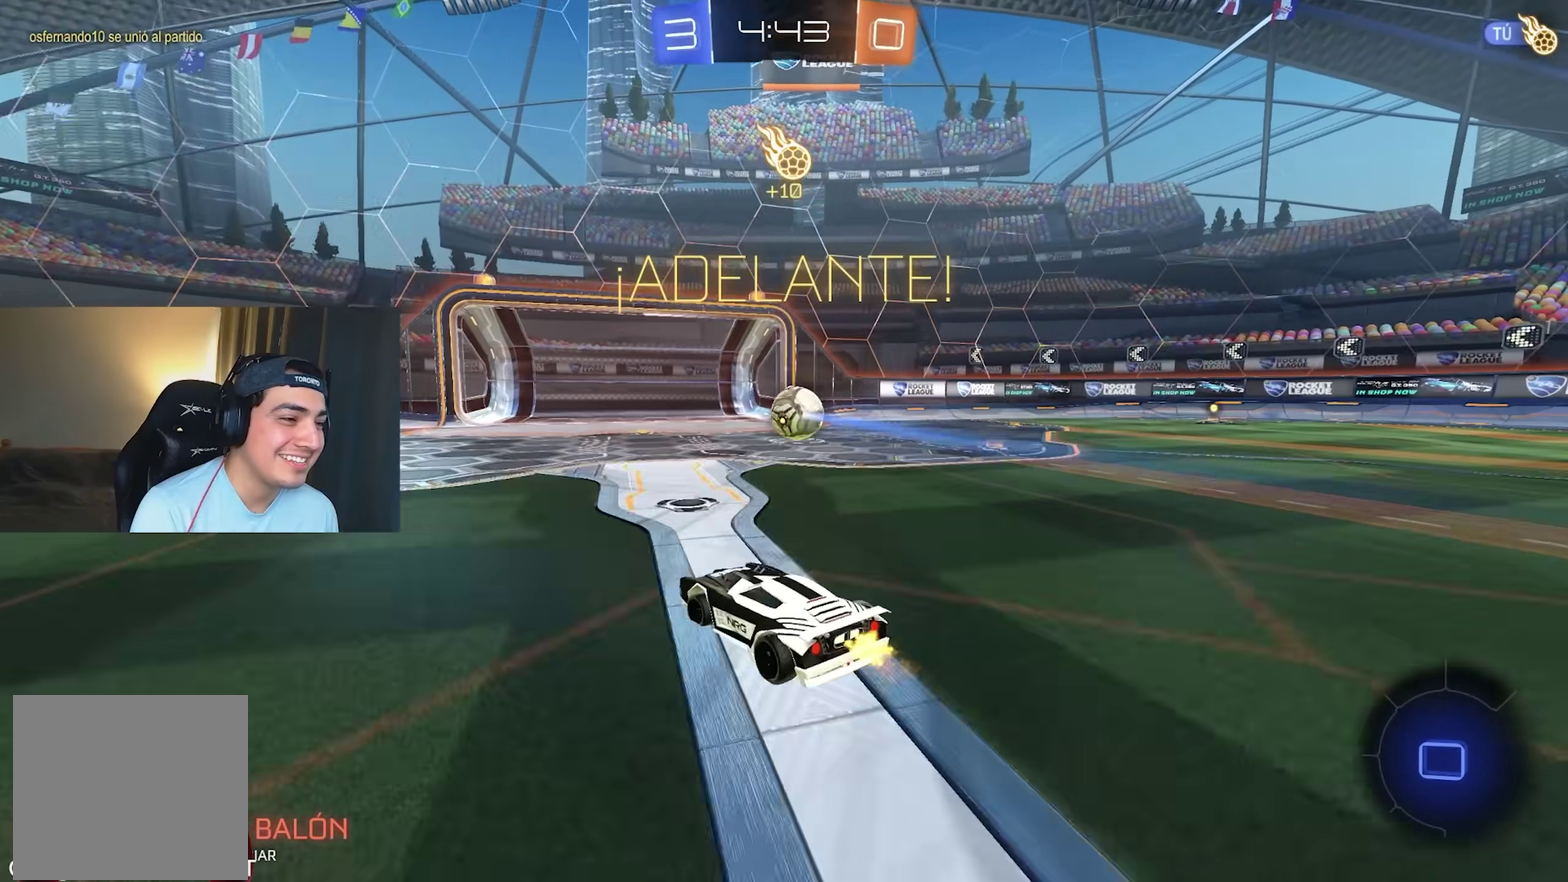
{"buttons": ["L1", "R2"], "left_stick": "down-left", "events": [[50, "R2", "down"], [67, "L1", "up"], [217, "L1", "down"], [283, "left_stick", "center"], [367, "left_stick", "down-left"]]}
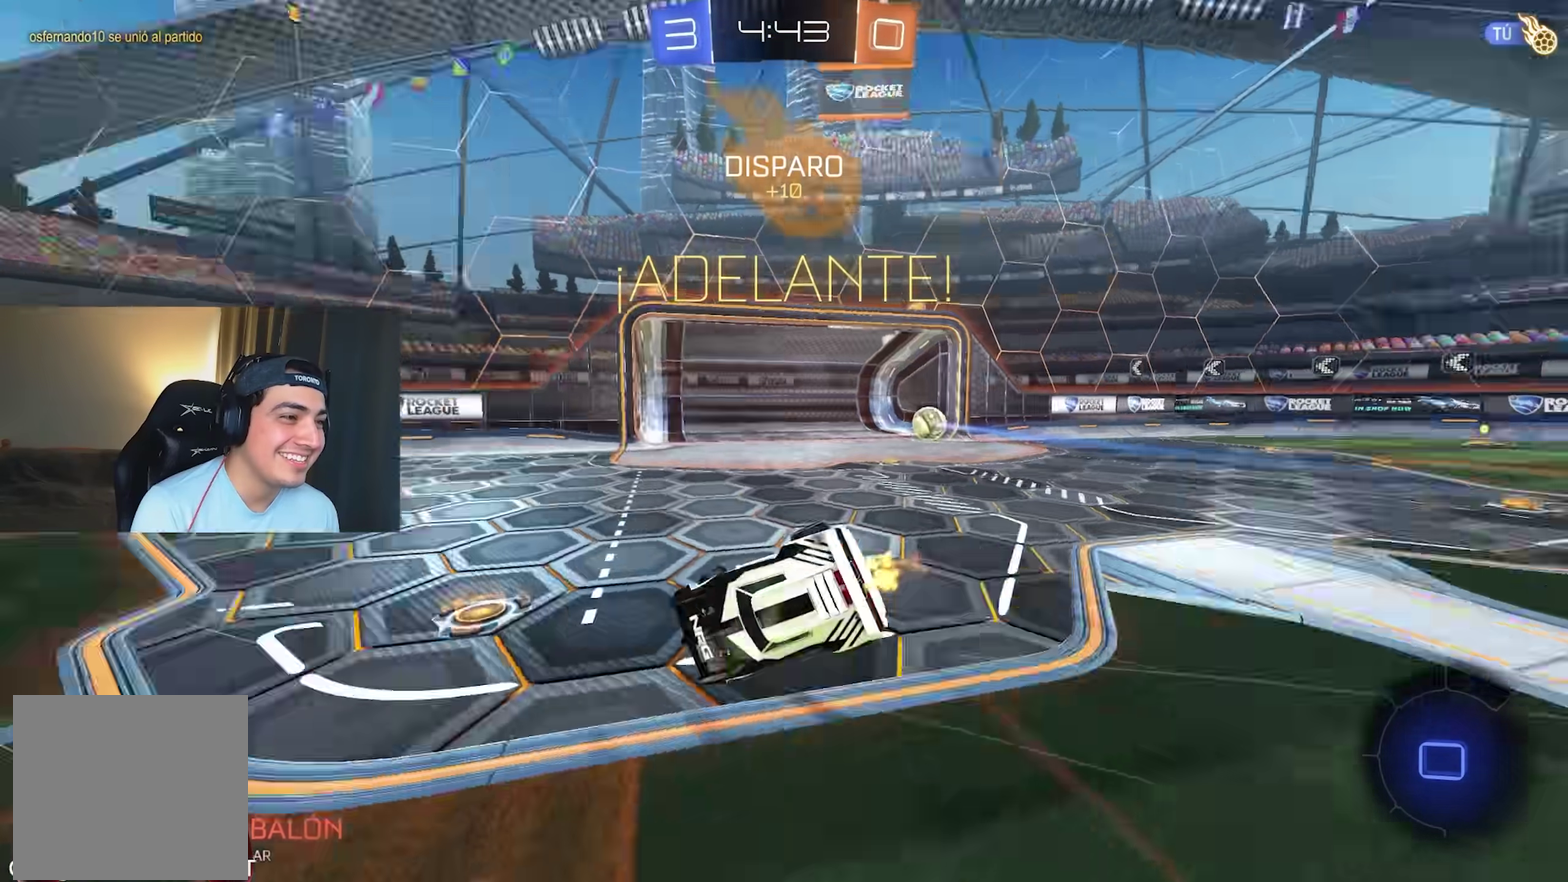
{"buttons": ["L1", "R2"], "left_stick": "up-left", "events": [[167, "left_stick", "left"], [383, "left_stick", "up-left"]]}
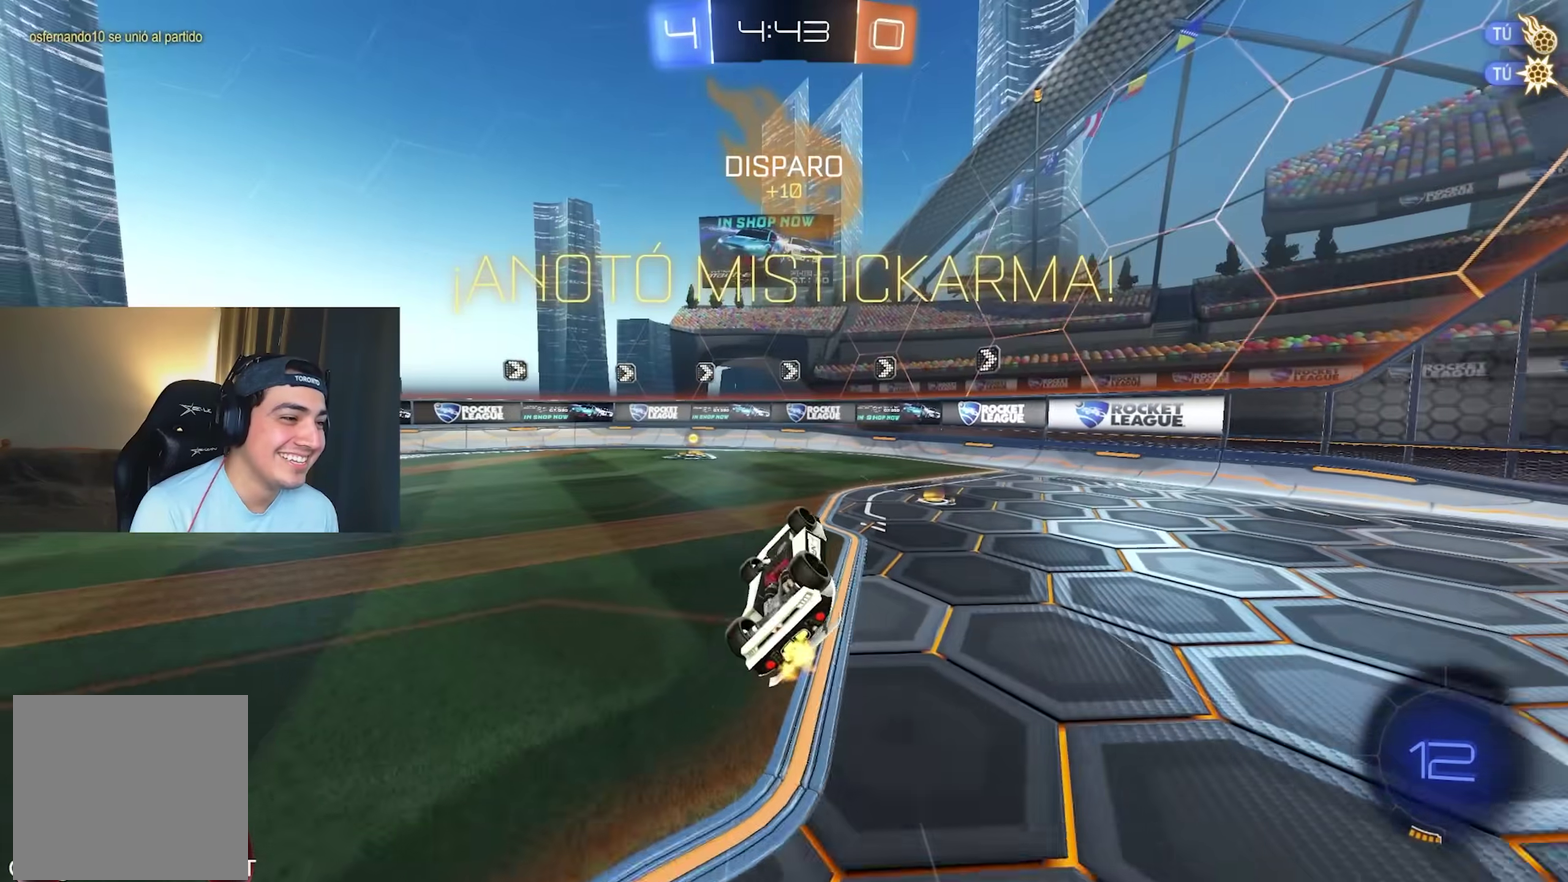
{"buttons": ["L1"], "left_stick": "up-left", "events": [[133, "R2", "up"], [283, "R2", "down"], [433, "R2", "up"]]}
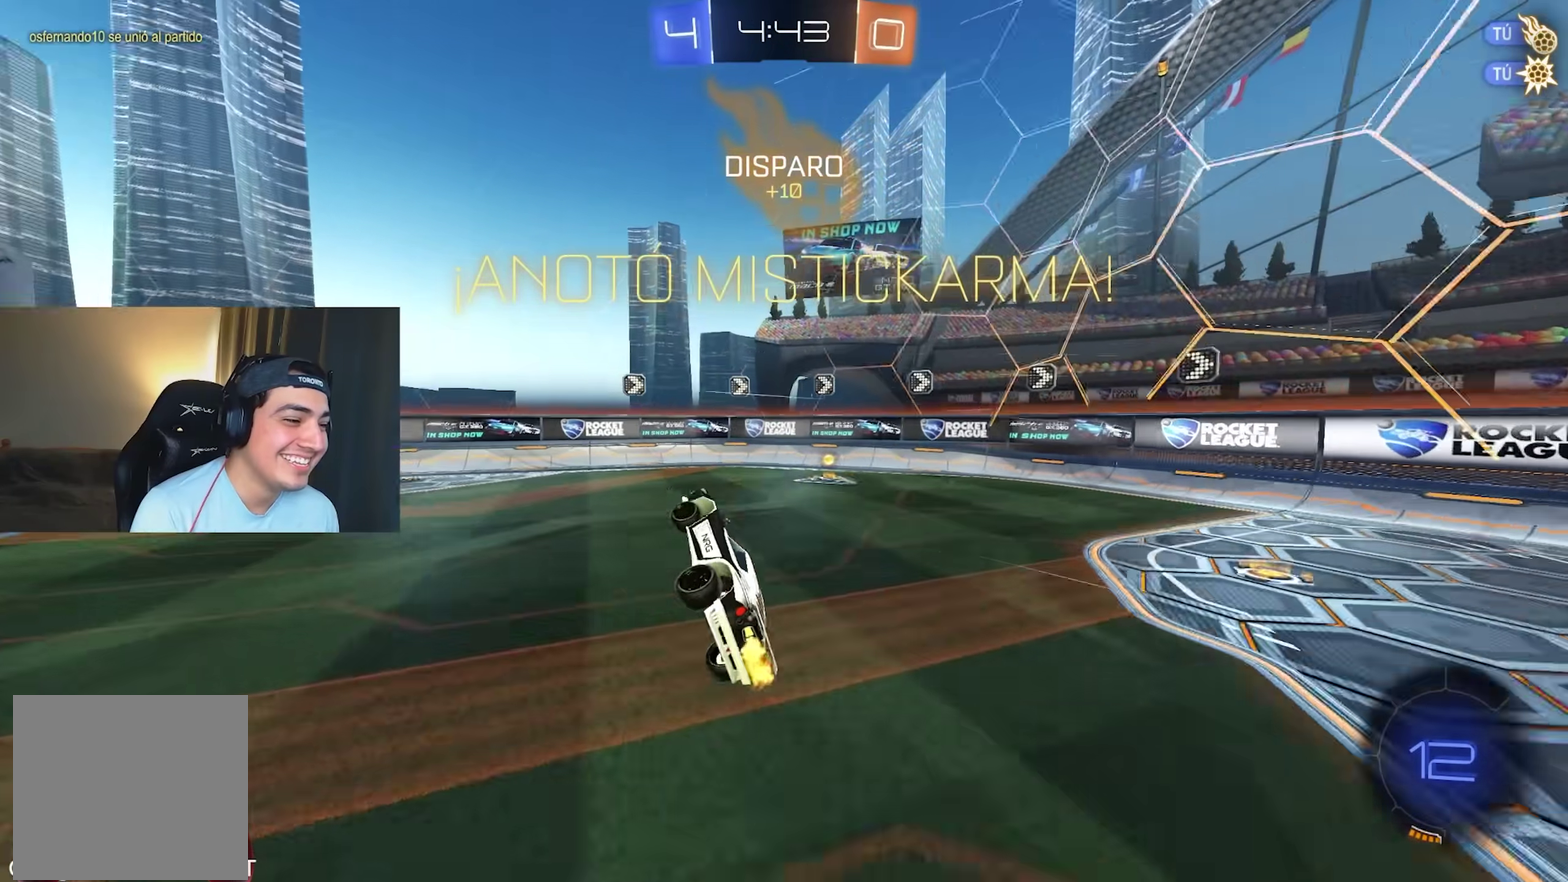
{"buttons": [], "left_stick": "center", "events": [[67, "L1", "up"], [100, "left_stick", "center"], [317, "left_stick", "up-left"], [400, "left_stick", "center"]]}
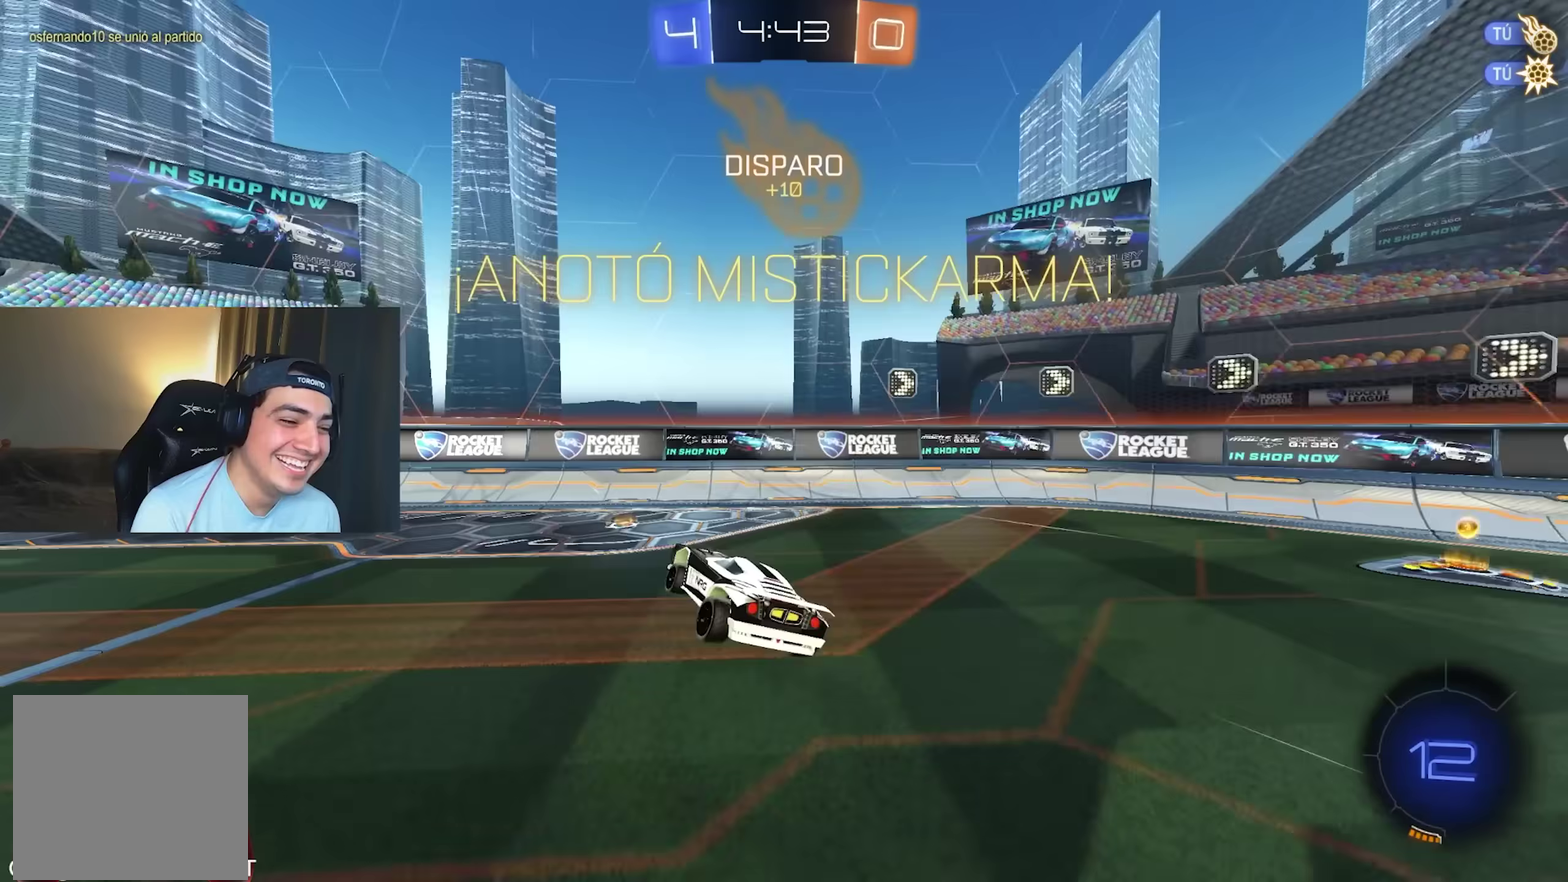
{"buttons": ["R2"], "left_stick": "up-left", "events": [[133, "R2", "down"], [317, "left_stick", "up-left"]]}
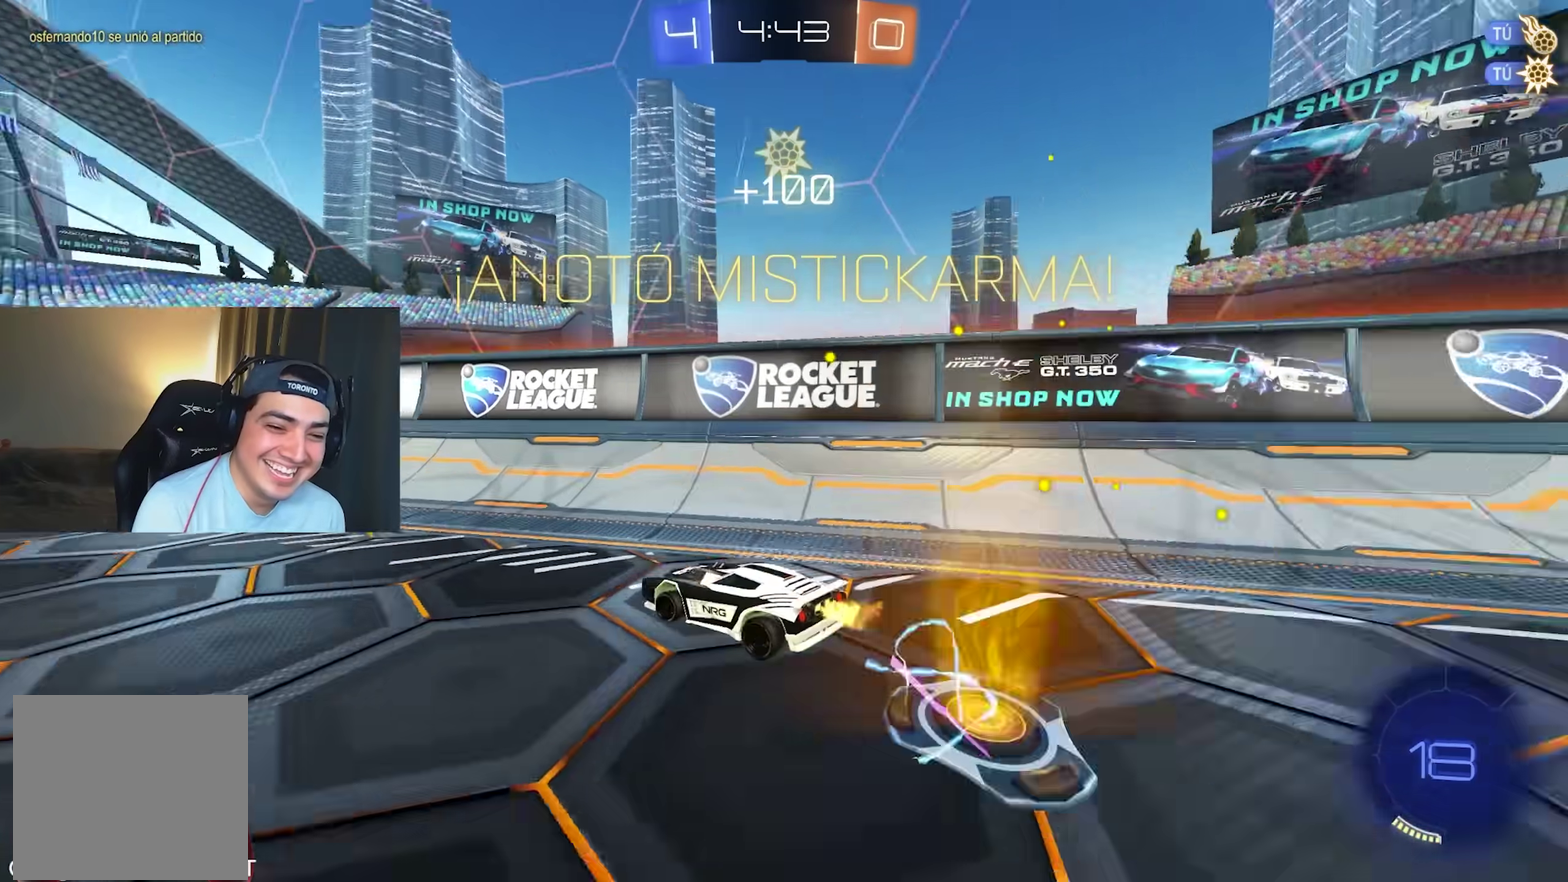
{"buttons": ["B", "L1", "R2"], "left_stick": "down-left", "events": [[117, "B", "down"], [233, "L1", "down"], [383, "left_stick", "down-left"]]}
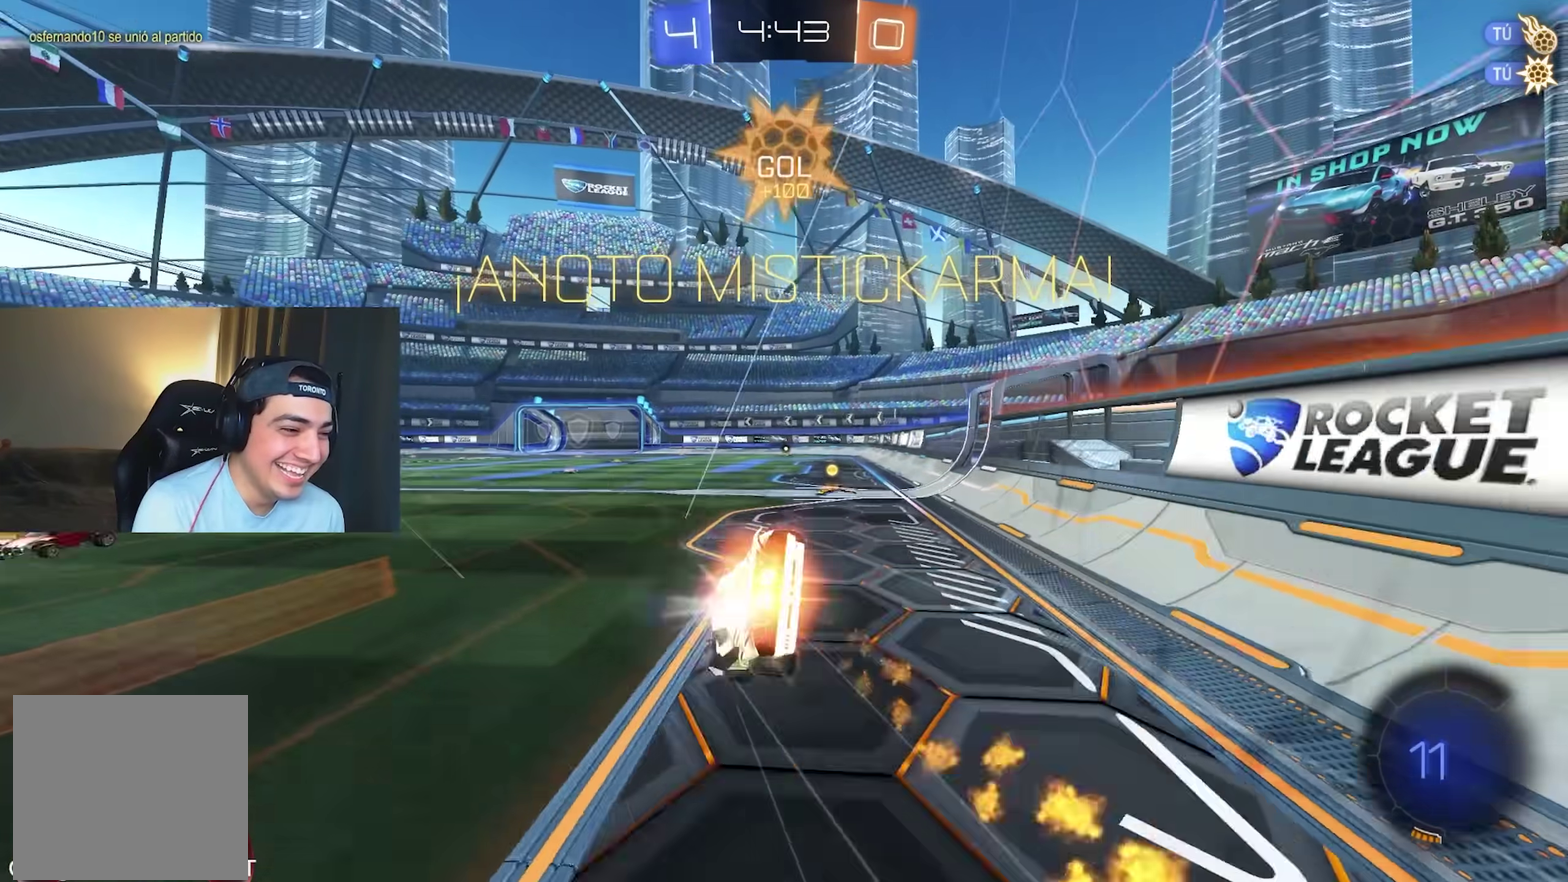
{"buttons": ["L1", "R2"], "left_stick": "right", "events": [[33, "left_stick", "left"], [233, "left_stick", "down-left"], [333, "B", "up"], [433, "left_stick", "right"]]}
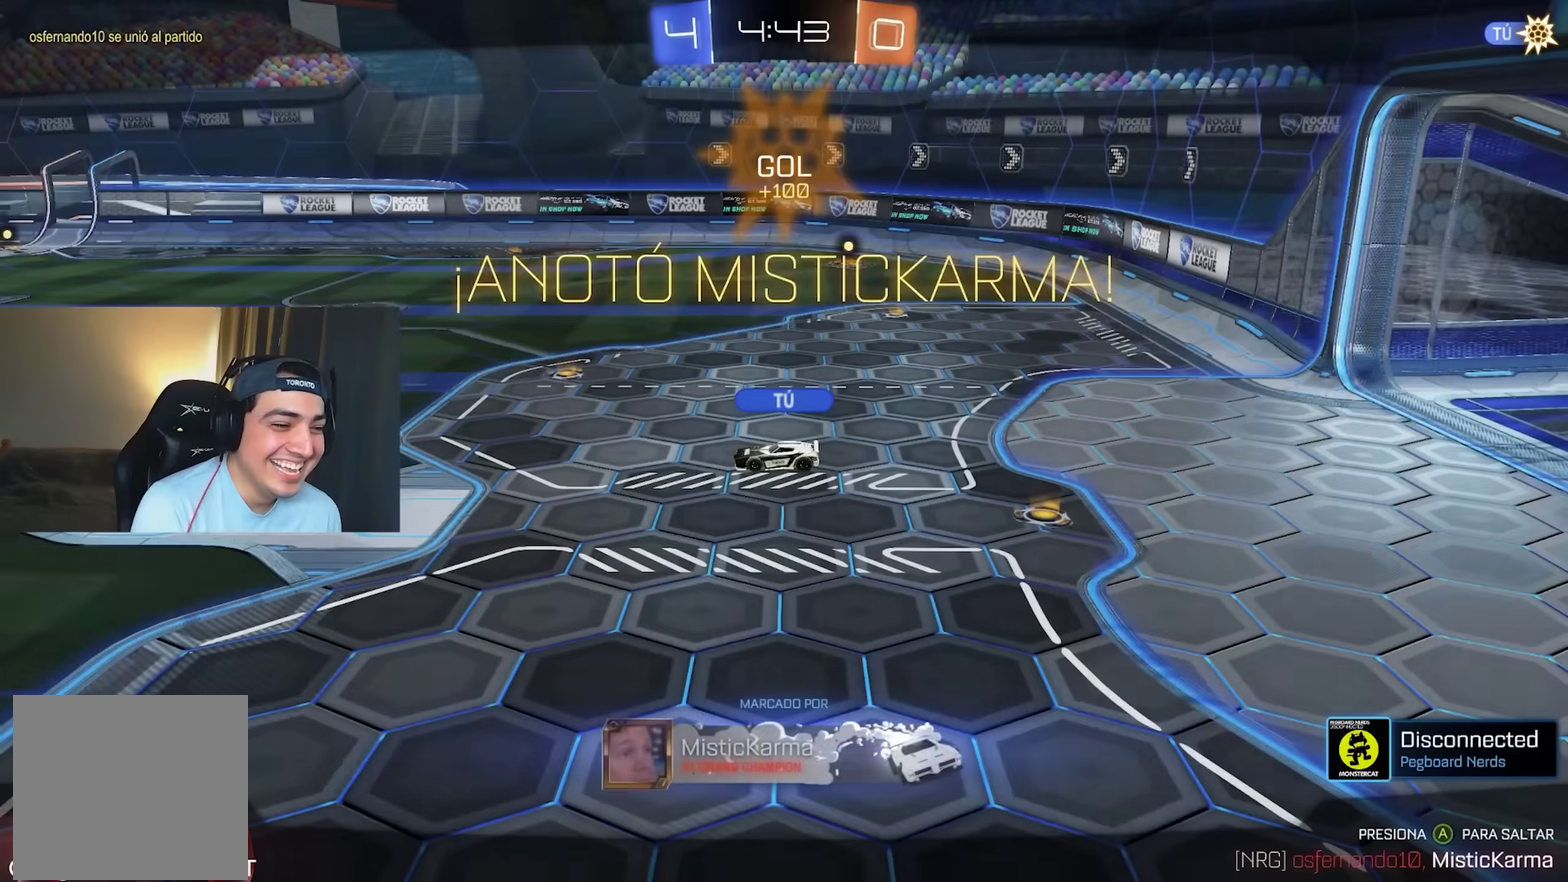
{"buttons": [], "left_stick": "center", "events": [[33, "R2", "up"], [100, "L1", "up"], [133, "left_stick", "center"]]}
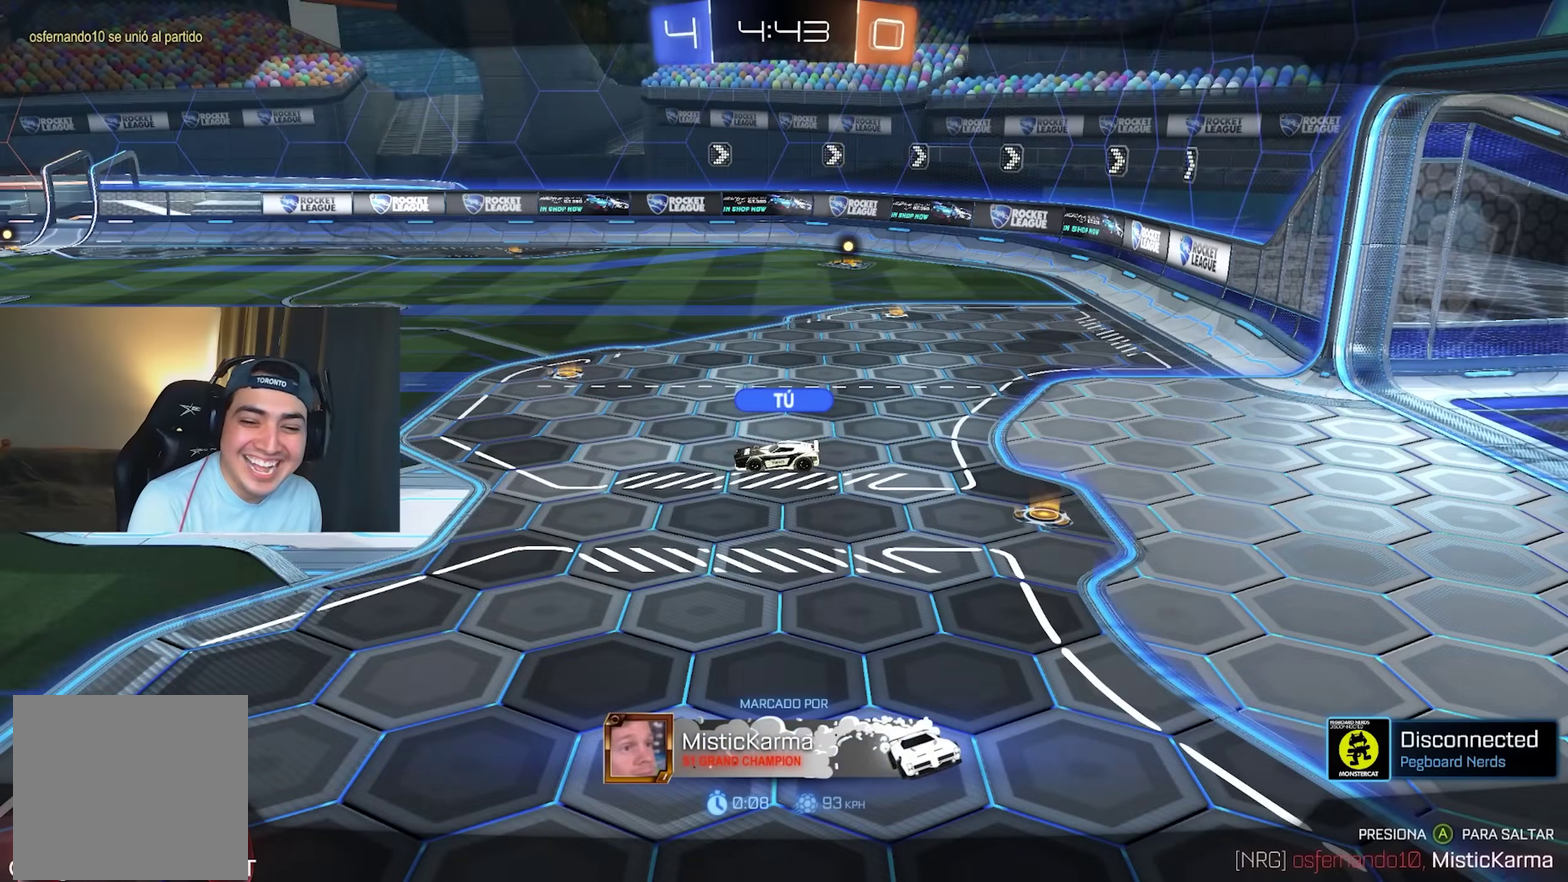
{"buttons": [], "left_stick": "center", "events": []}